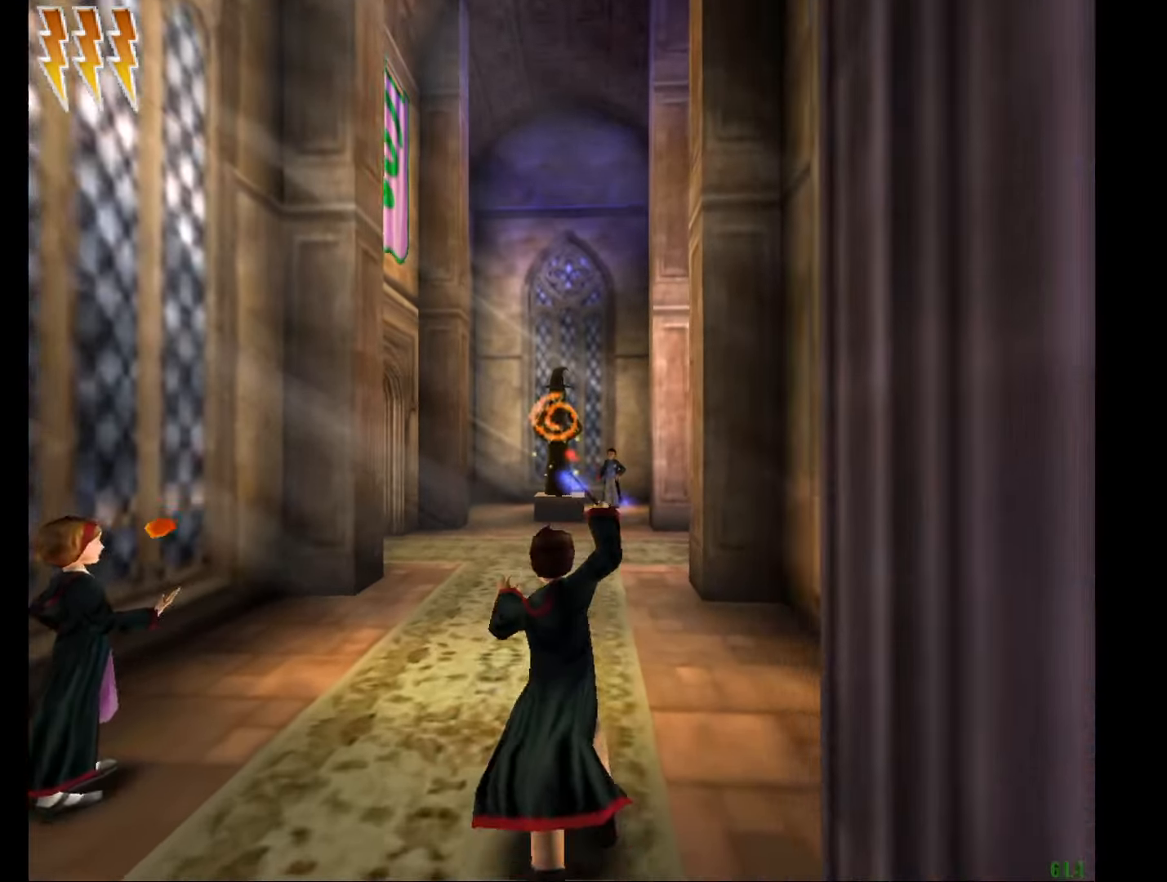
Gameplay with keyboard and mouse; each line is a JSON object with the keys and mouse buttons held at the frame after it. "events" lists presses ("down") and releases ("up") of "a", "c", "d", "down", "e", "escape", "f", "f1", "g", "left", "right", "s", "t", "tab", "up", "w", "mouse_left" and "mouse_right" between this image and that frame as [ms after this image, input, new state], when the widget could be followed in between. "mouse_left", "mouse_right" = the "left", "right" buttons of the "mouse" list. No other keys are recorded. Mouse movement is not recorded.
{"keys": ["e", "w"], "mouse": ["right"], "events": [[100, "mouse_left", "down"], [183, "mouse_left", "up"], [383, "mouse_right", "down"]]}
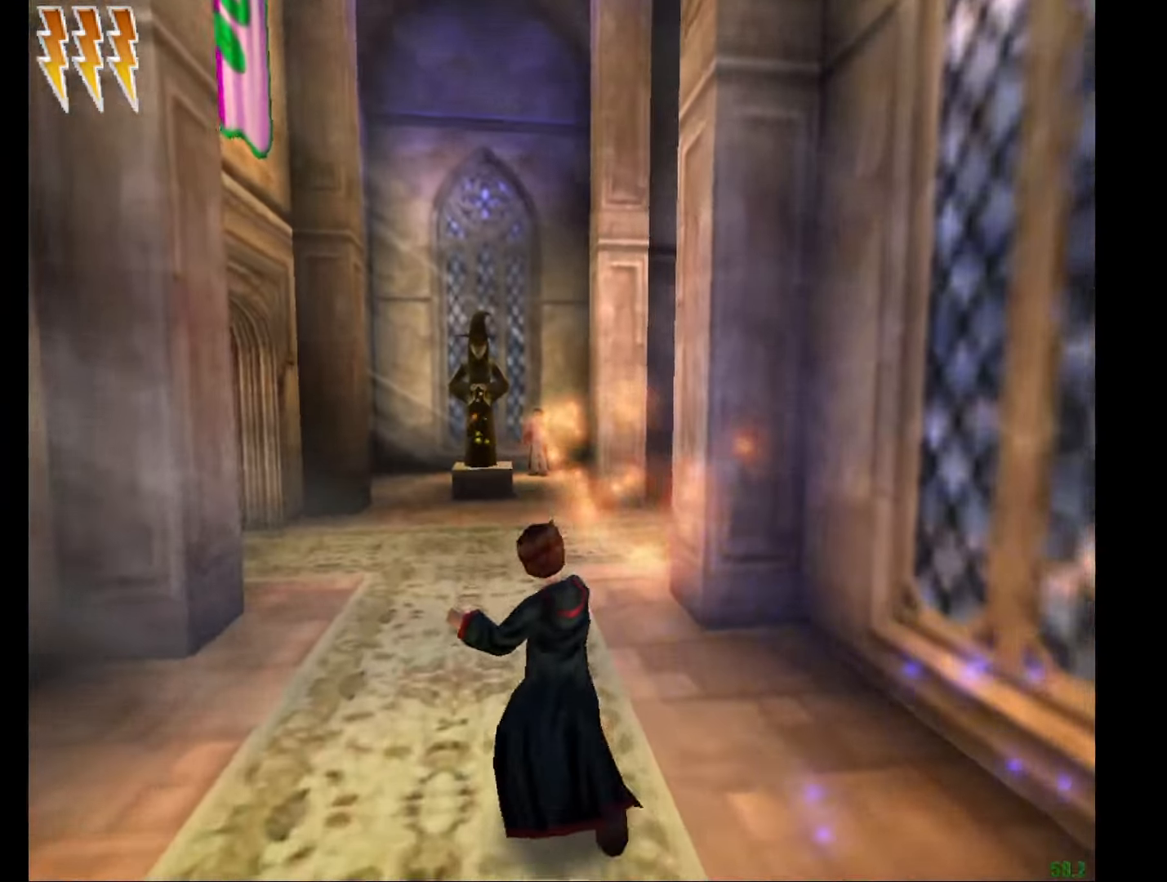
{"keys": ["e", "w"], "mouse": ["right"], "events": [[200, "mouse_right", "up"], [484, "mouse_right", "down"]]}
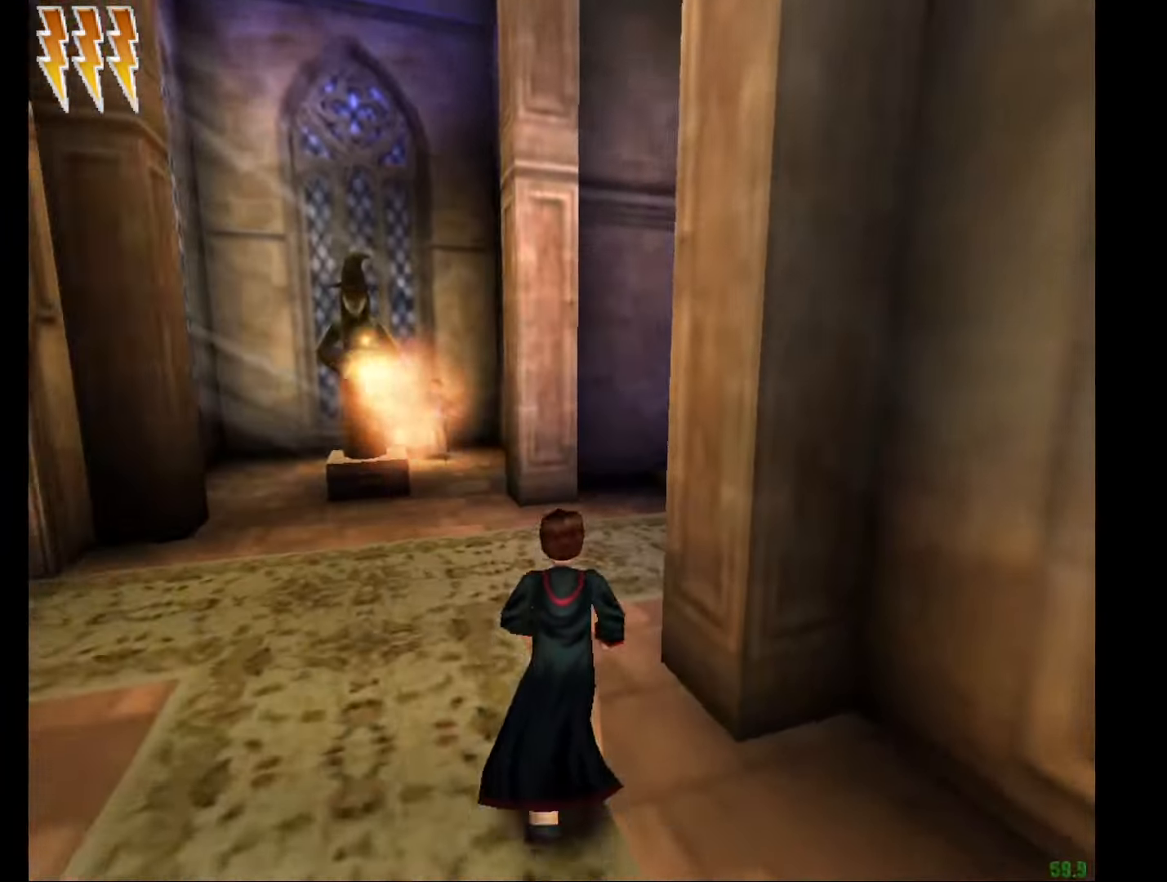
{"keys": ["e", "w"], "mouse": ["right"], "events": []}
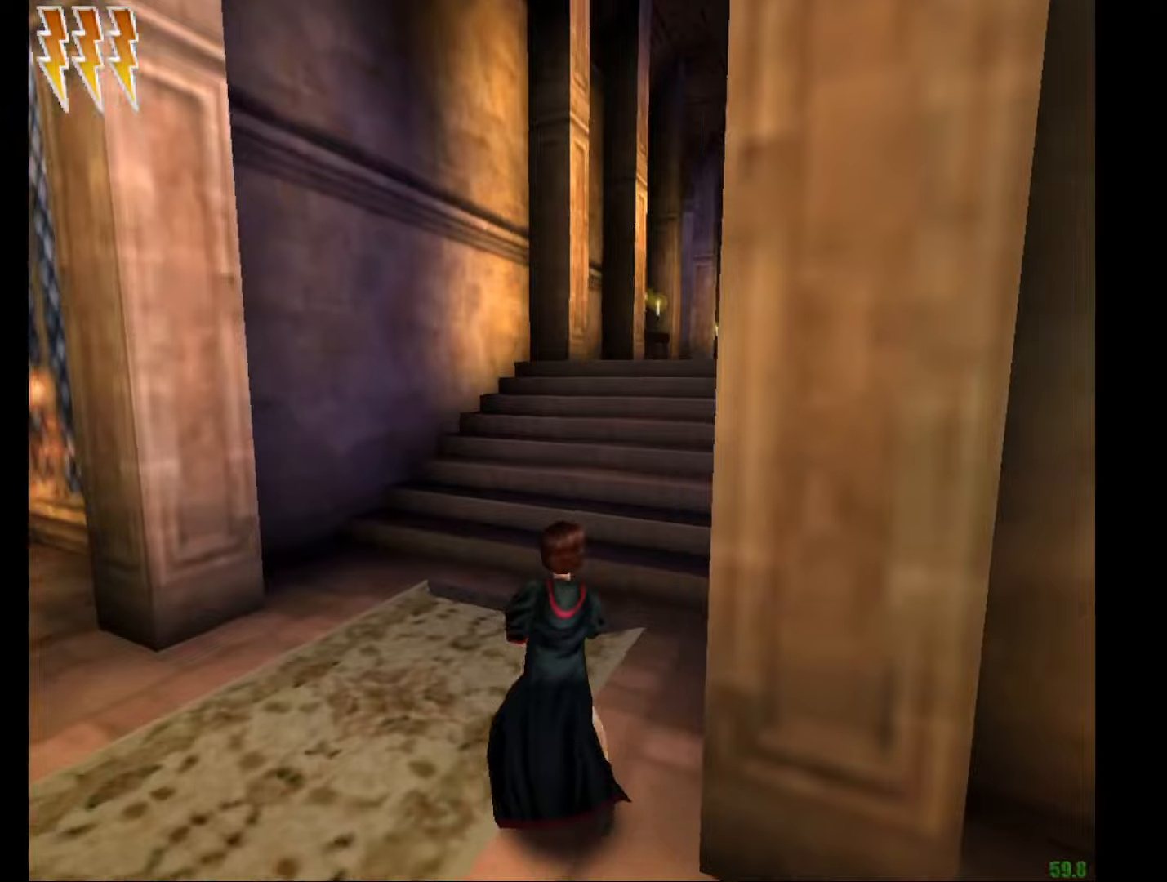
{"keys": ["e", "w"], "mouse": ["right"], "events": [[433, "mouse_left", "down"], [467, "mouse_left", "up"]]}
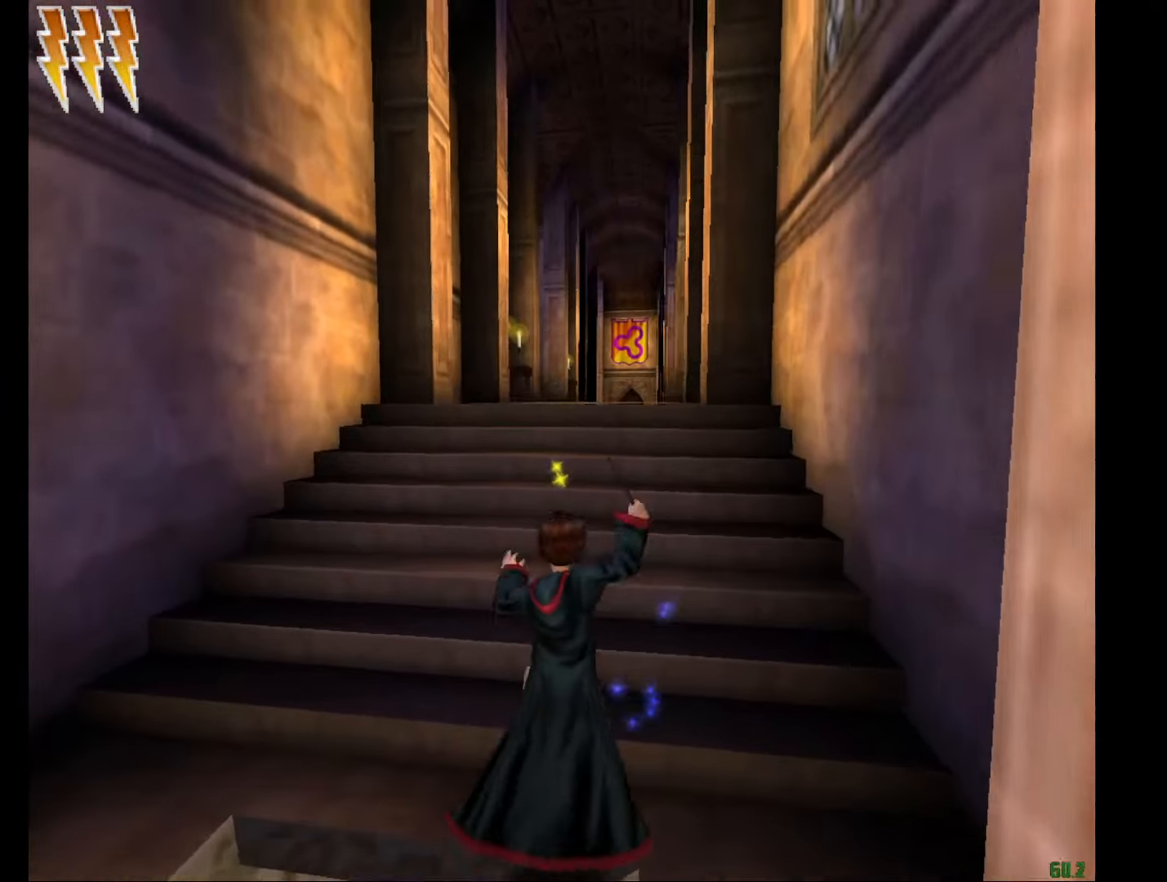
{"keys": ["e", "w"], "mouse": ["right"], "events": [[67, "mouse_left", "down"], [200, "mouse_left", "up"], [250, "mouse_left", "down"], [351, "mouse_left", "up"]]}
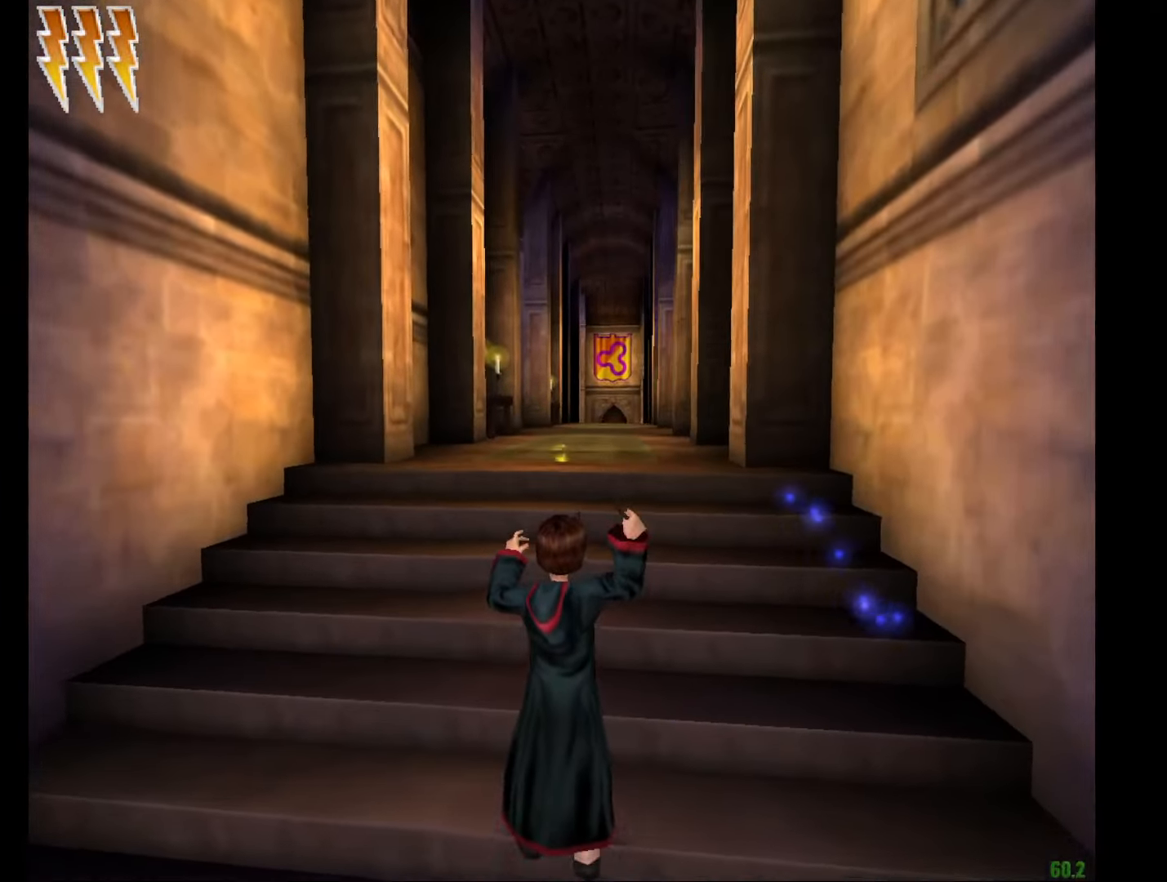
{"keys": ["e", "w"], "mouse": ["left", "right"], "events": [[83, "mouse_left", "down"], [183, "mouse_left", "up"], [267, "mouse_left", "down"], [367, "mouse_left", "up"], [417, "mouse_left", "down"]]}
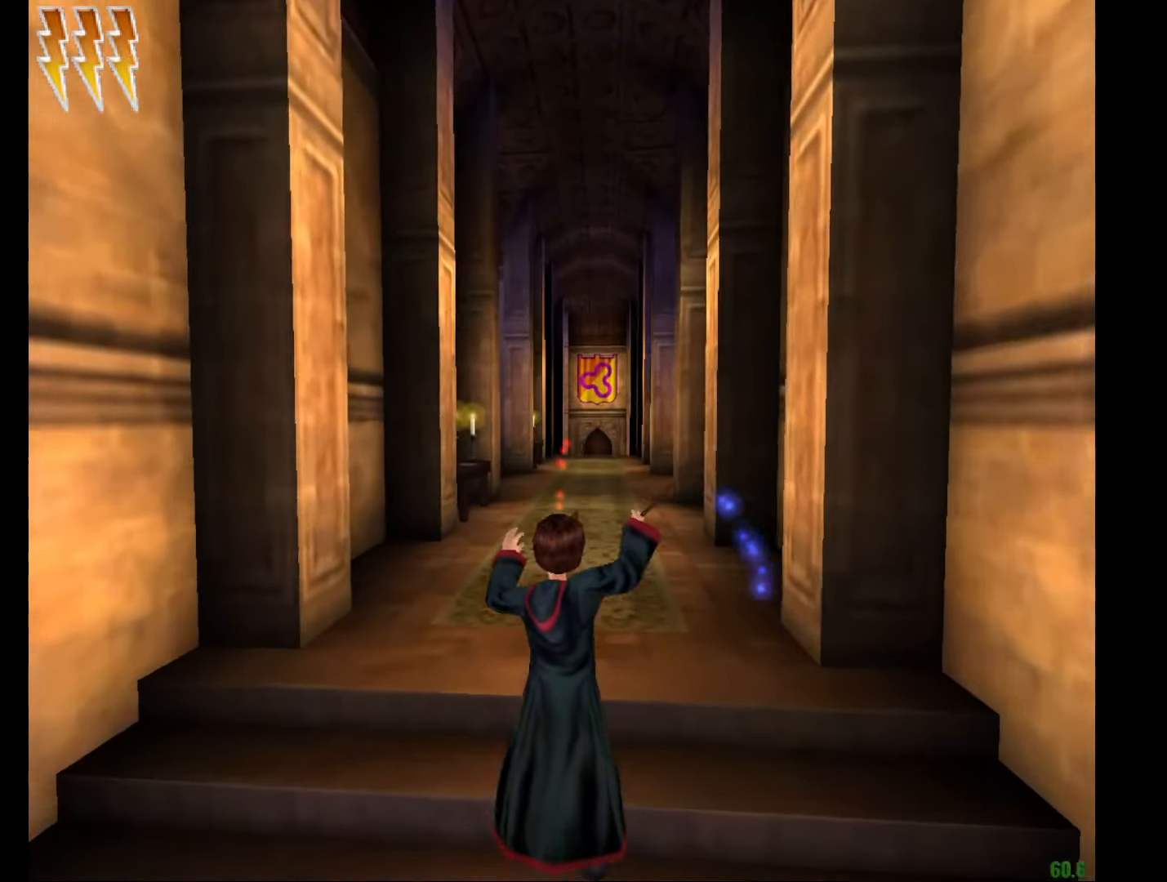
{"keys": ["e", "w"], "mouse": [], "events": [[50, "mouse_left", "up"], [100, "mouse_right", "up"]]}
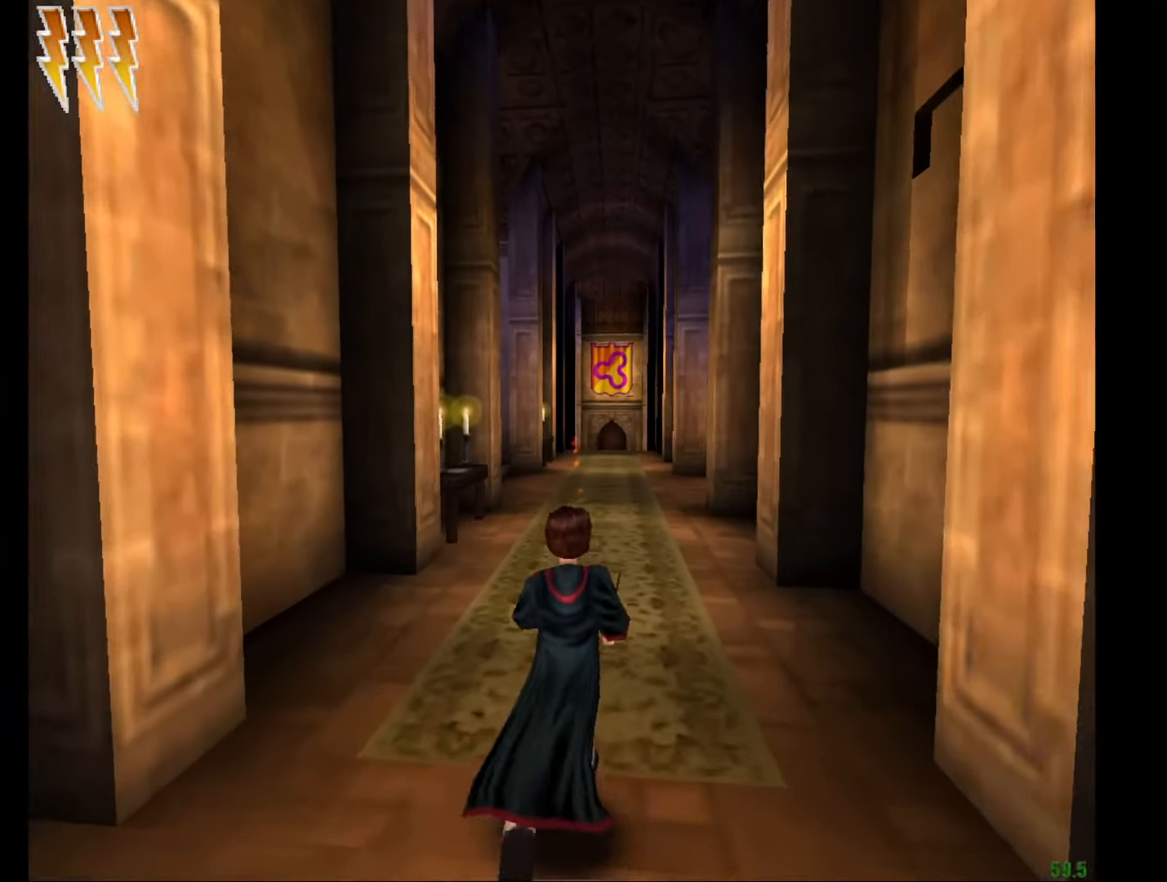
{"keys": ["e", "w"], "mouse": [], "events": []}
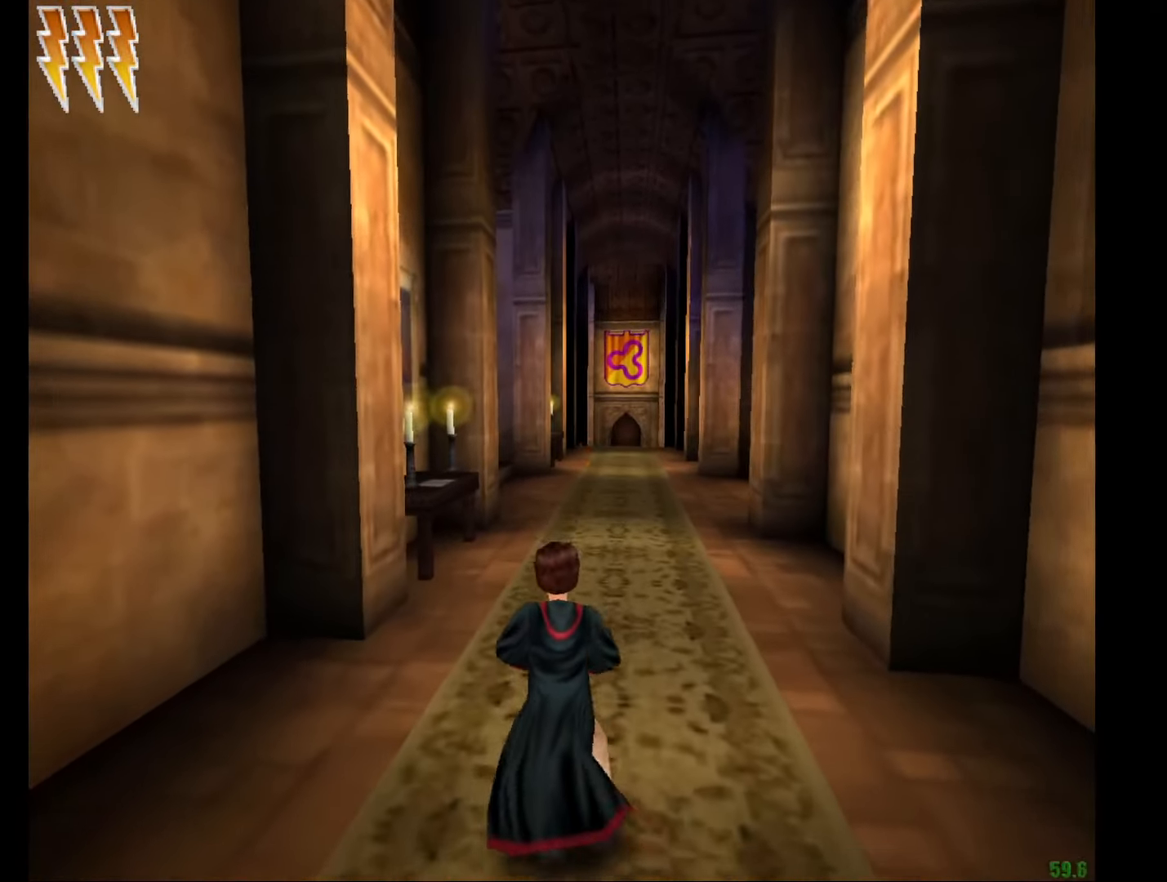
{"keys": ["e", "w"], "mouse": [], "events": []}
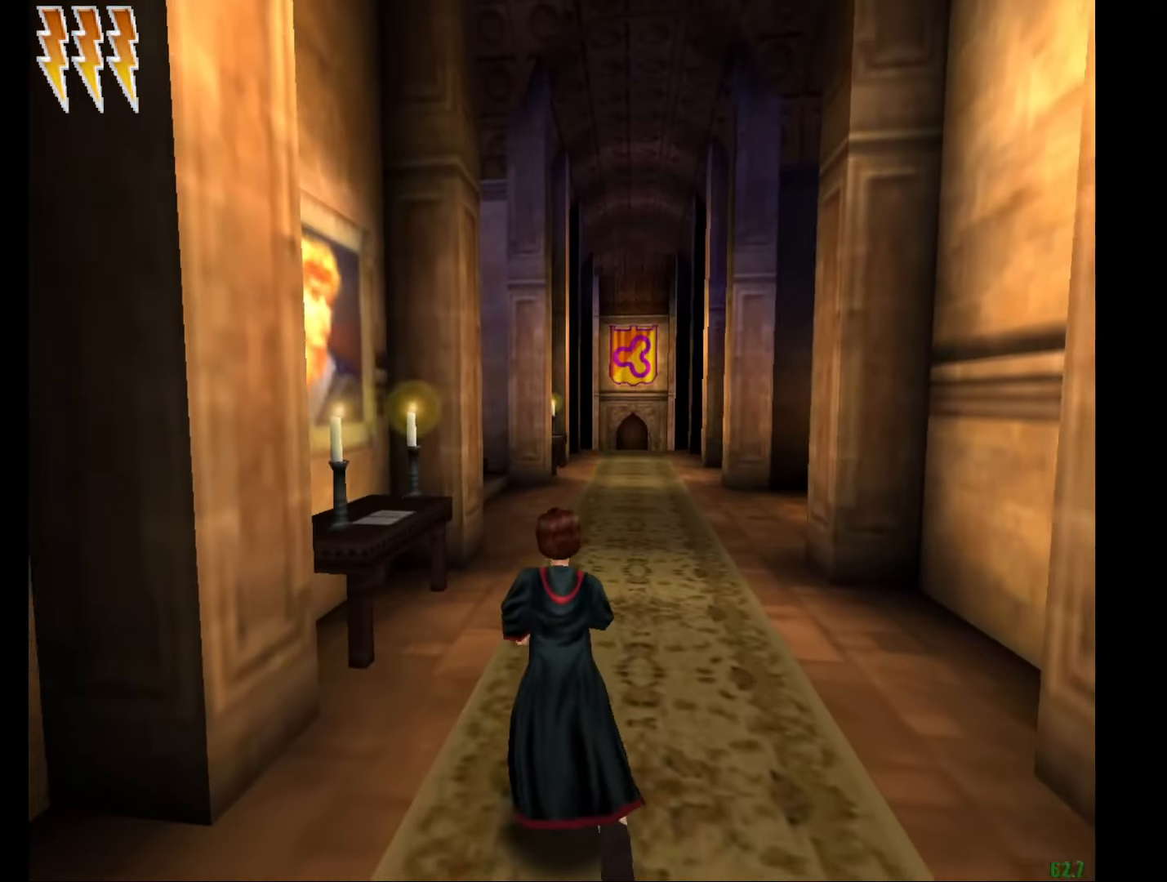
{"keys": ["e", "w"], "mouse": [], "events": []}
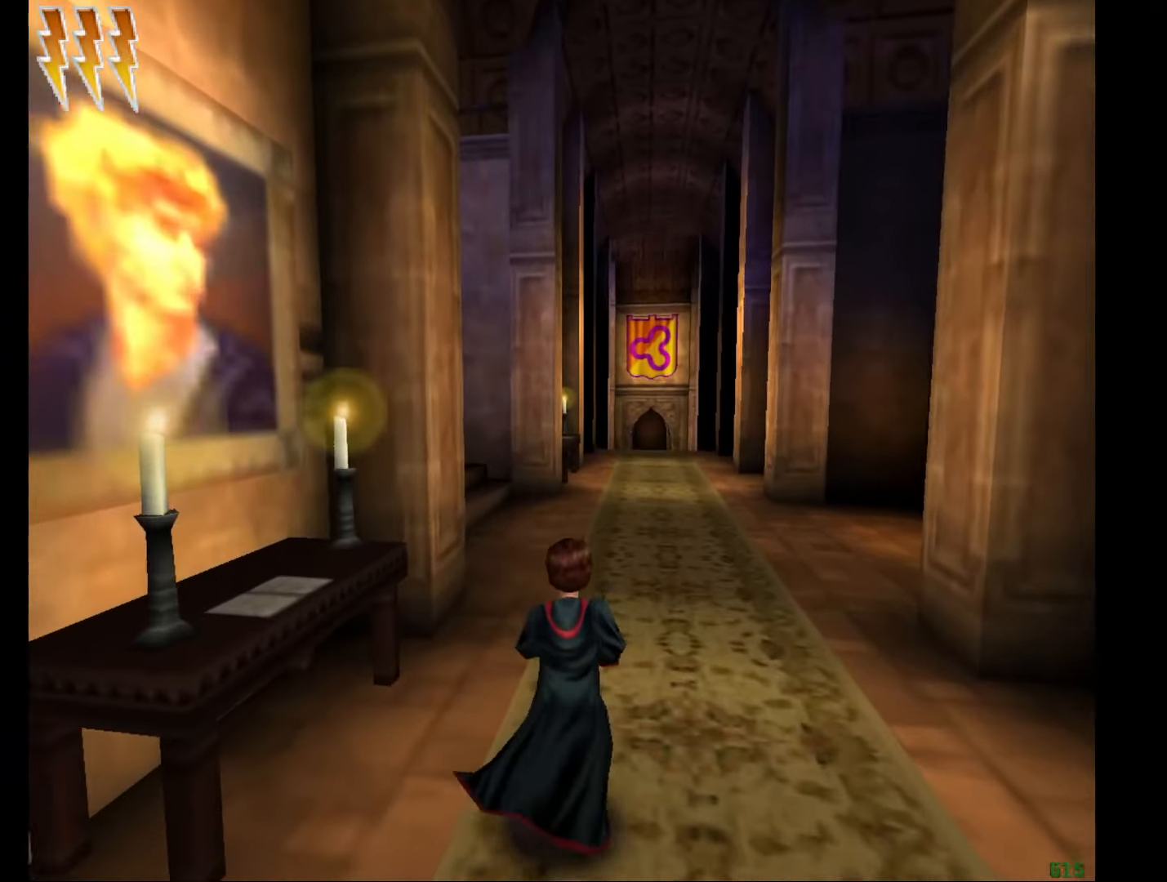
{"keys": ["e", "w"], "mouse": ["right"], "events": [[150, "mouse_right", "down"]]}
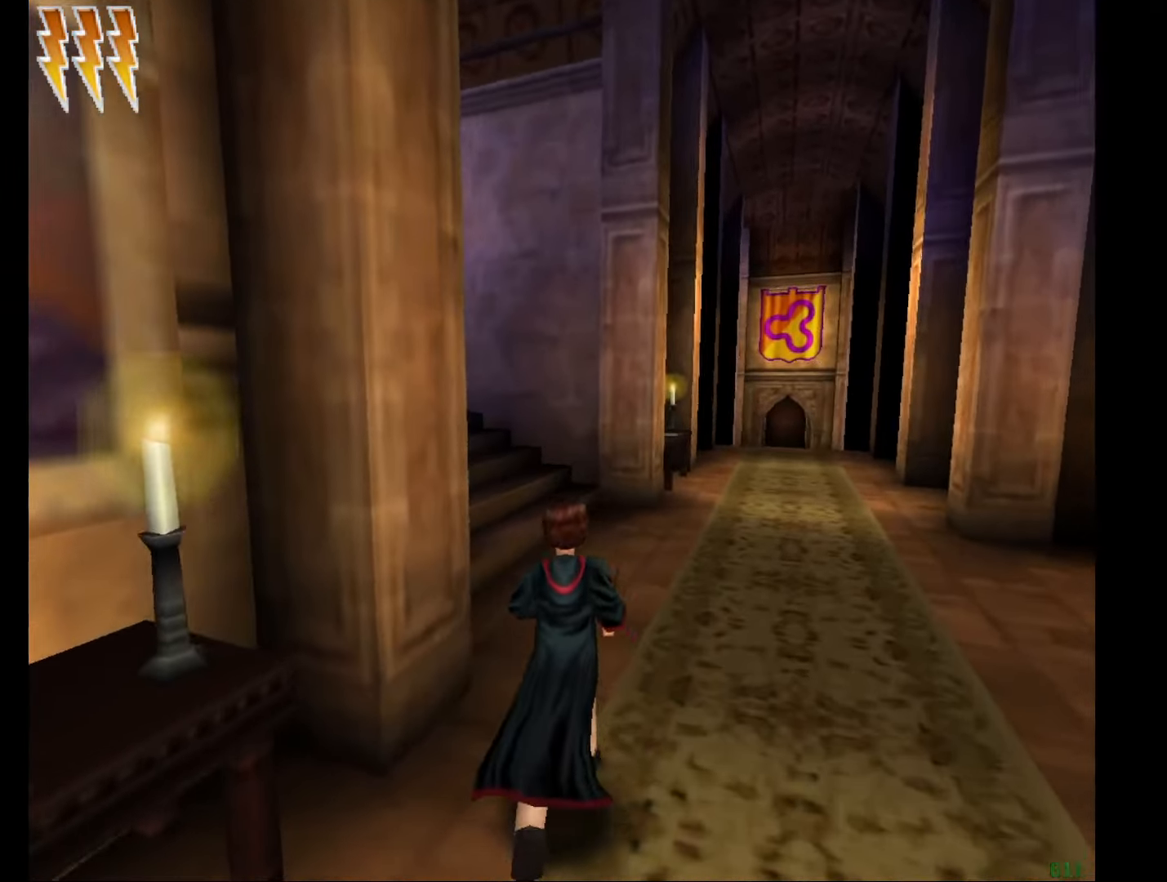
{"keys": ["e", "w"], "mouse": ["right"], "events": []}
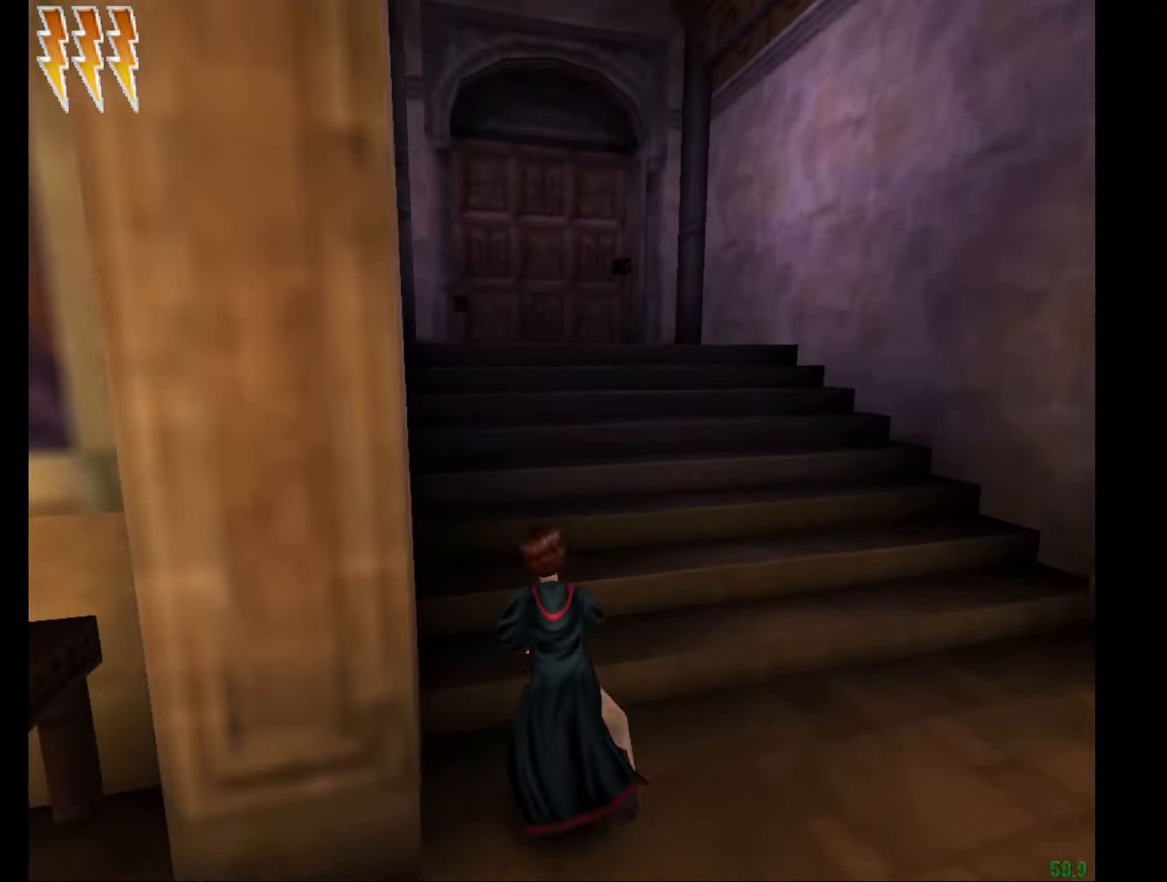
{"keys": ["e", "w"], "mouse": ["right"], "events": []}
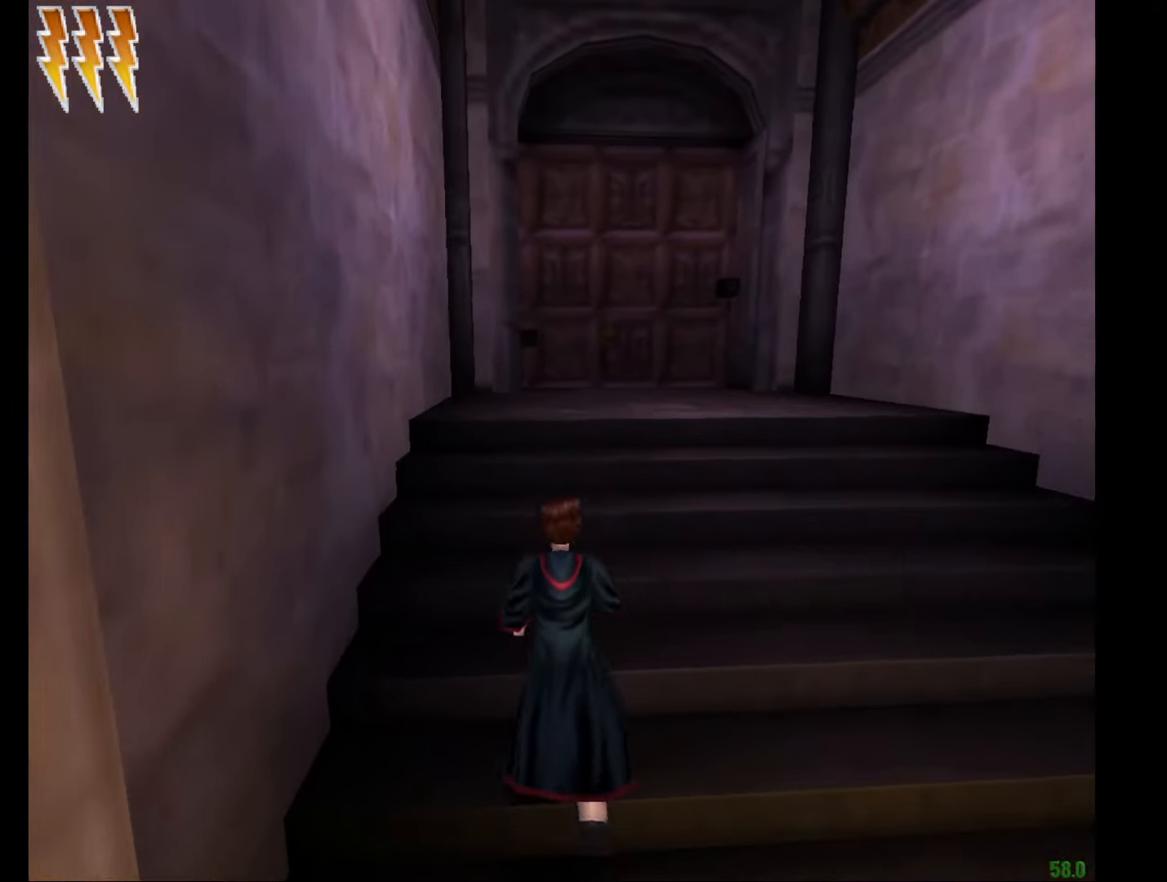
{"keys": ["e", "w"], "mouse": ["right"], "events": []}
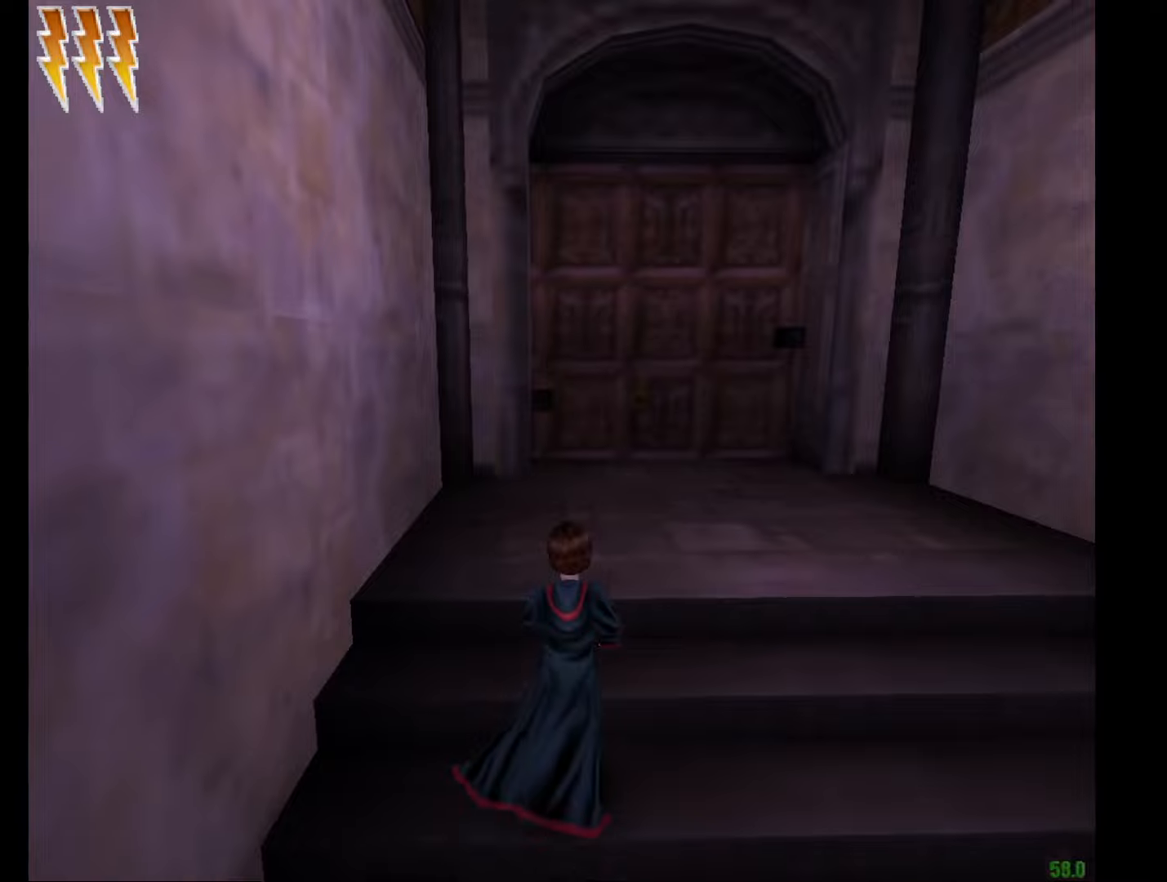
{"keys": ["e", "w"], "mouse": ["right"], "events": []}
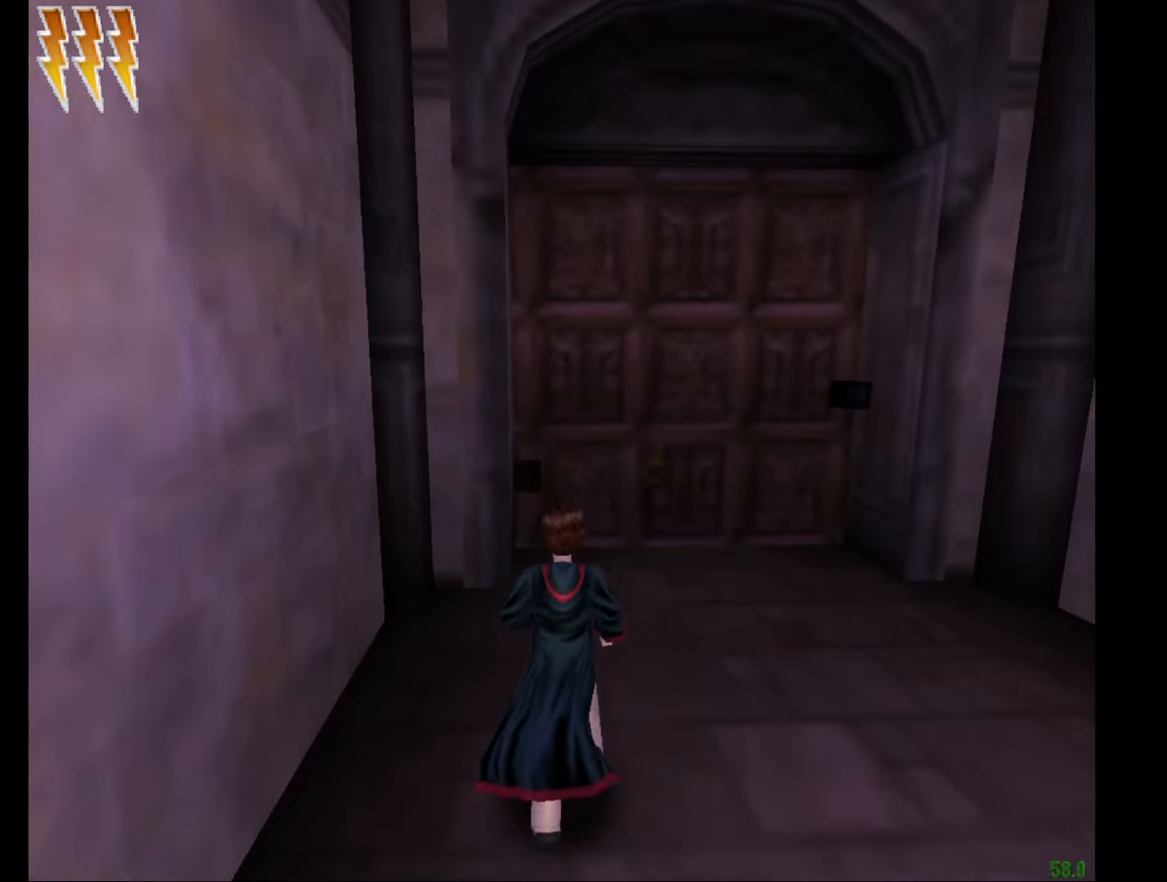
{"keys": ["e", "w"], "mouse": ["right"], "events": []}
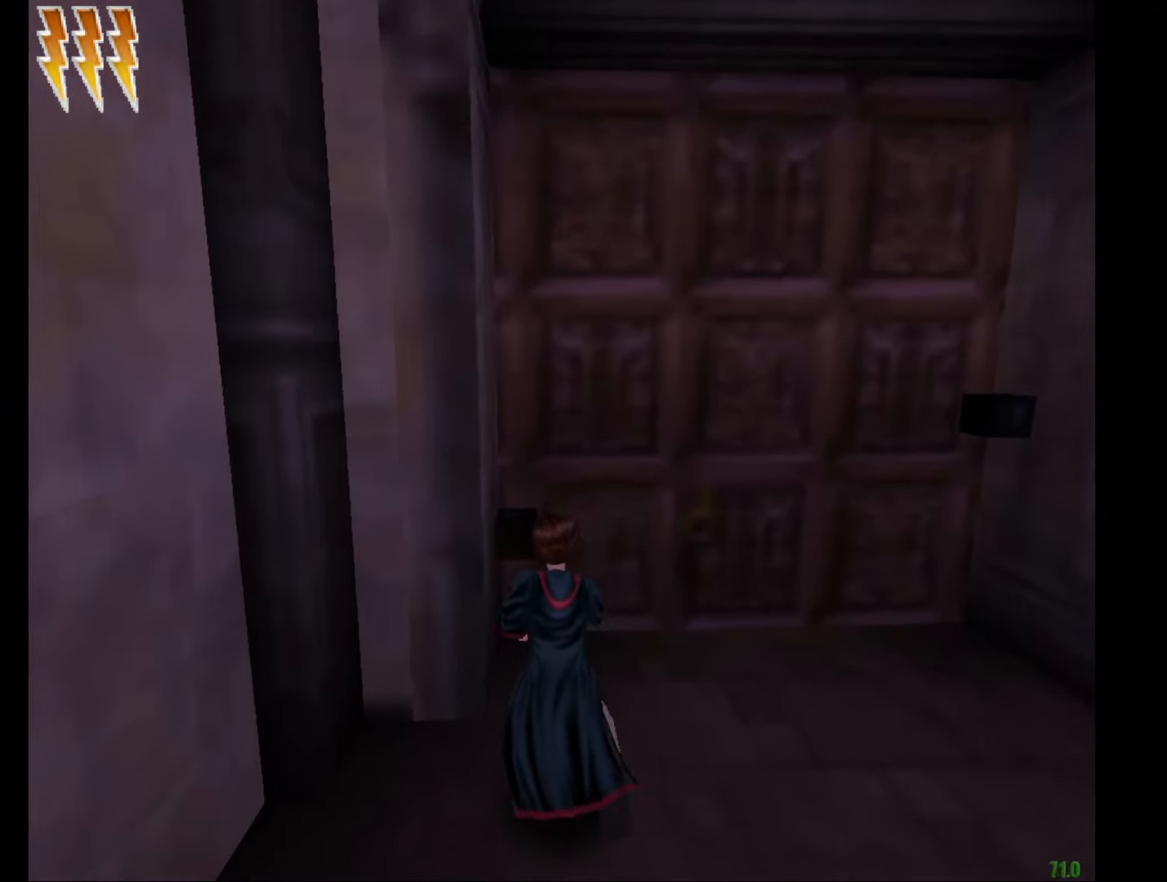
{"keys": ["e", "w"], "mouse": ["right"], "events": []}
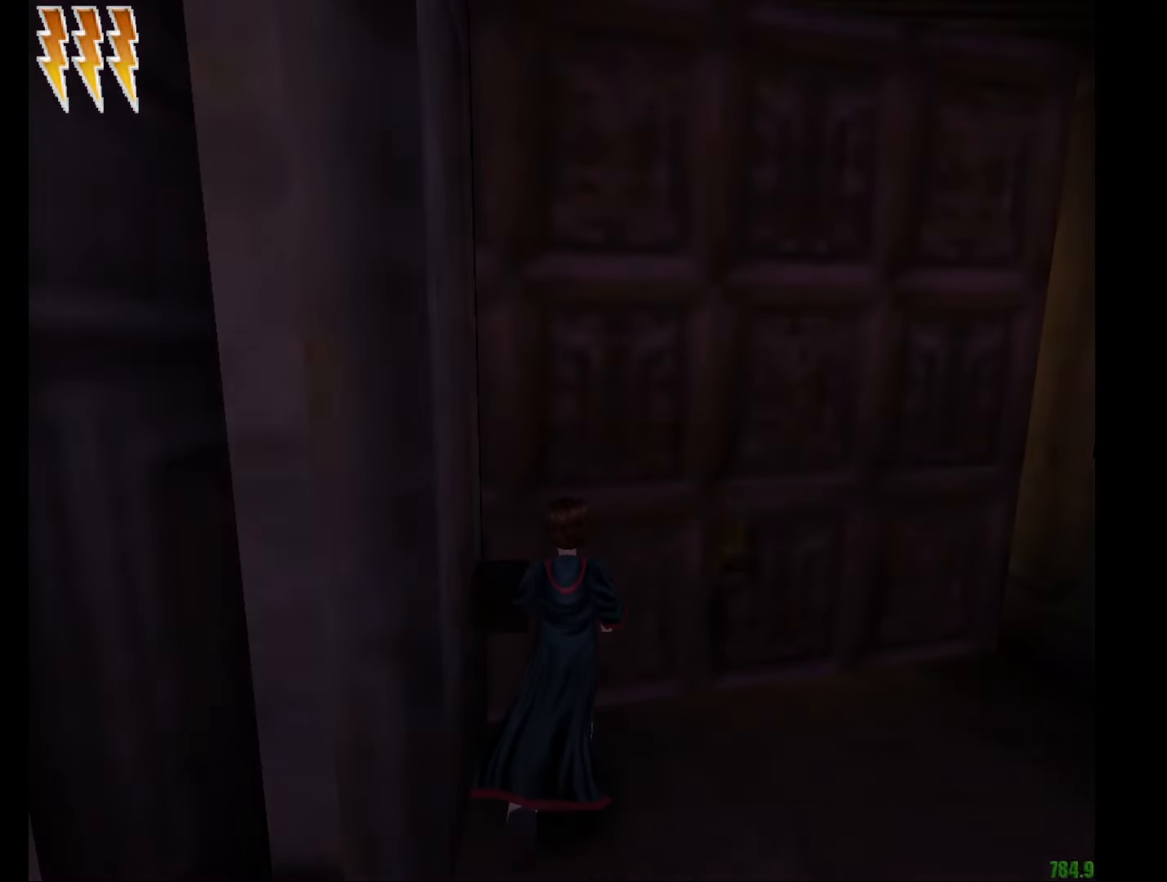
{"keys": ["e", "w"], "mouse": [], "events": [[217, "mouse_right", "up"]]}
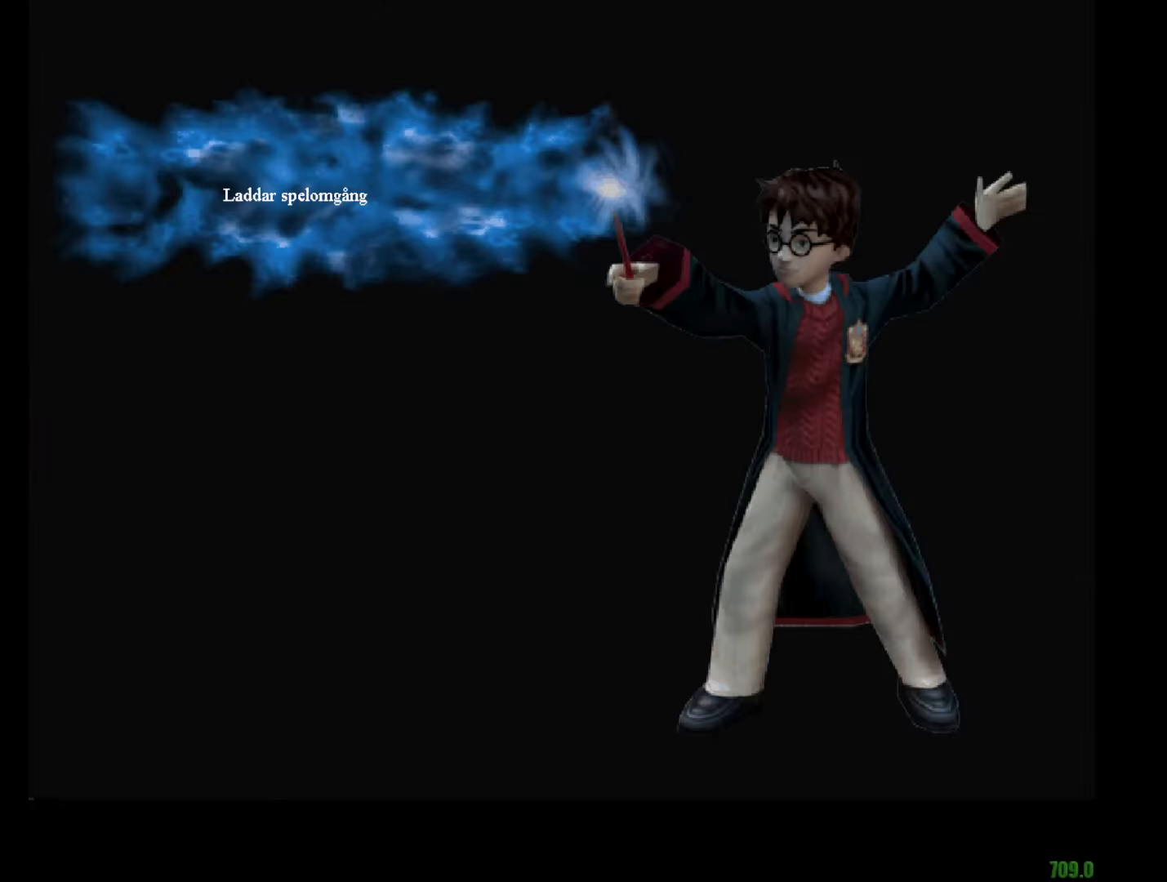
{"keys": ["e", "w"], "mouse": [], "events": []}
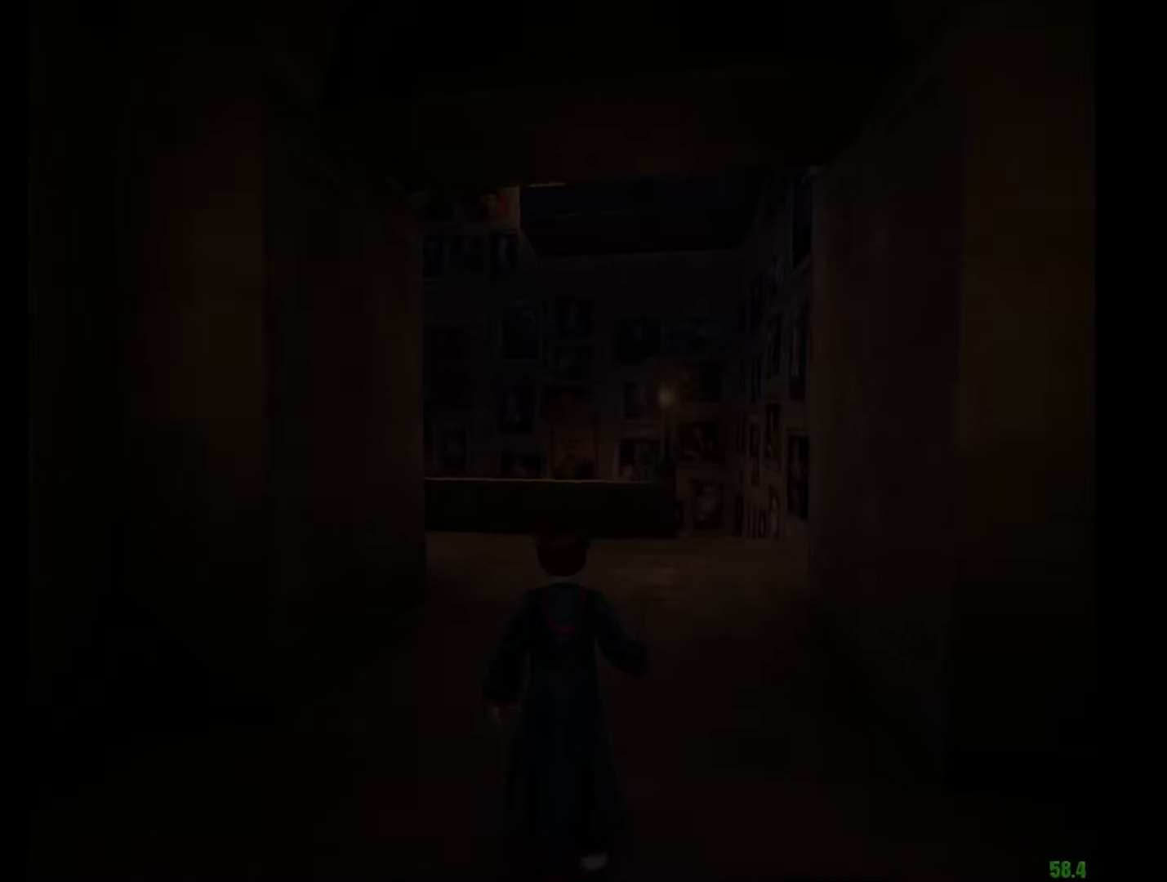
{"keys": ["e", "w"], "mouse": [], "events": []}
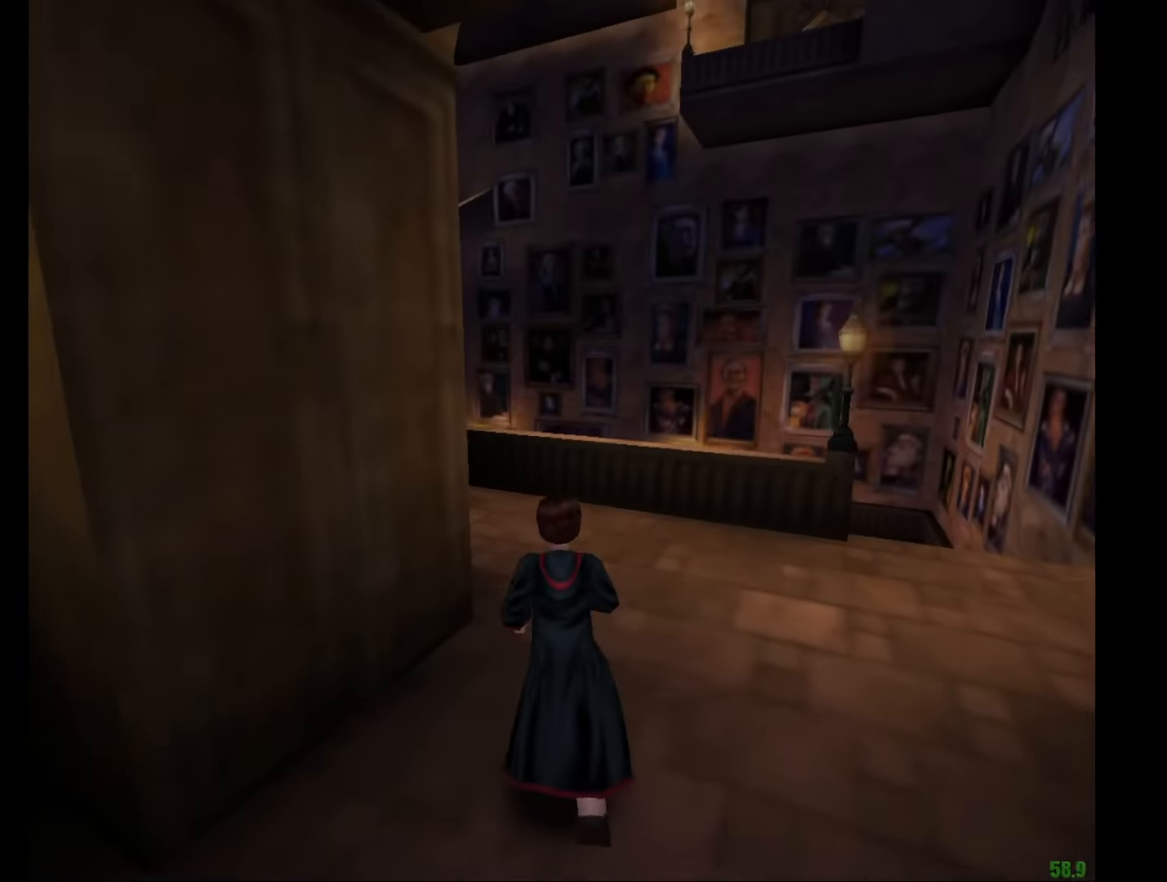
{"keys": ["a", "e", "w"], "mouse": ["right"], "events": [[400, "a", "down"], [400, "mouse_right", "down"]]}
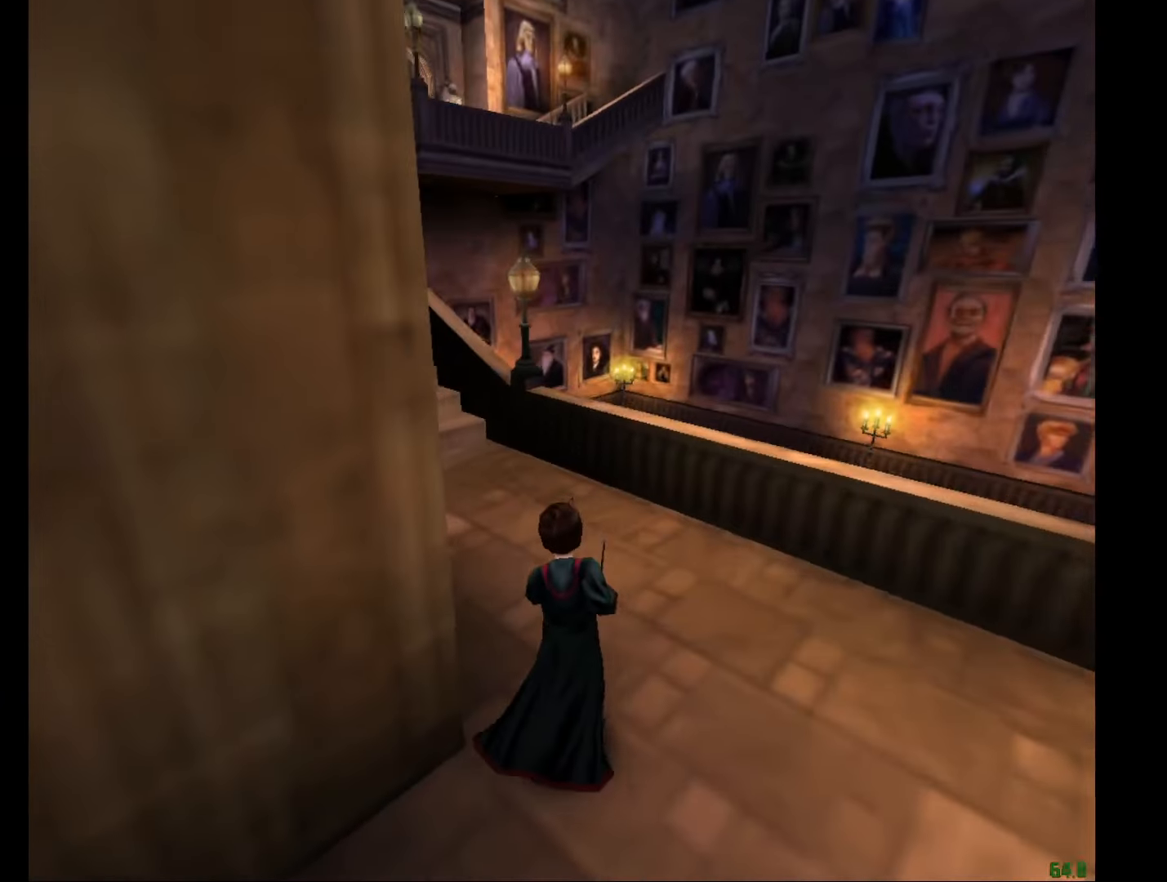
{"keys": ["e", "w"], "mouse": ["right"], "events": [[467, "a", "up"]]}
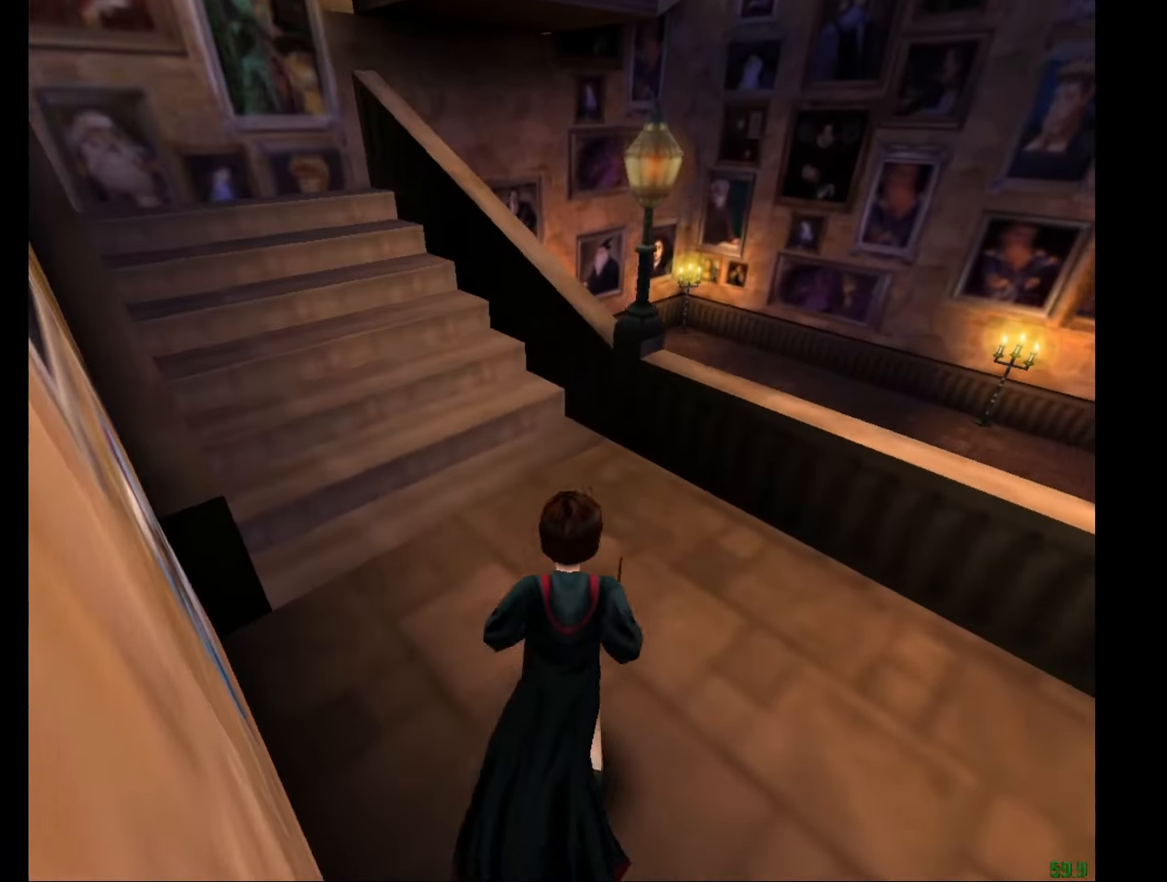
{"keys": ["e", "w"], "mouse": ["left", "right"], "events": [[300, "mouse_left", "down"], [400, "mouse_left", "up"], [484, "mouse_left", "down"]]}
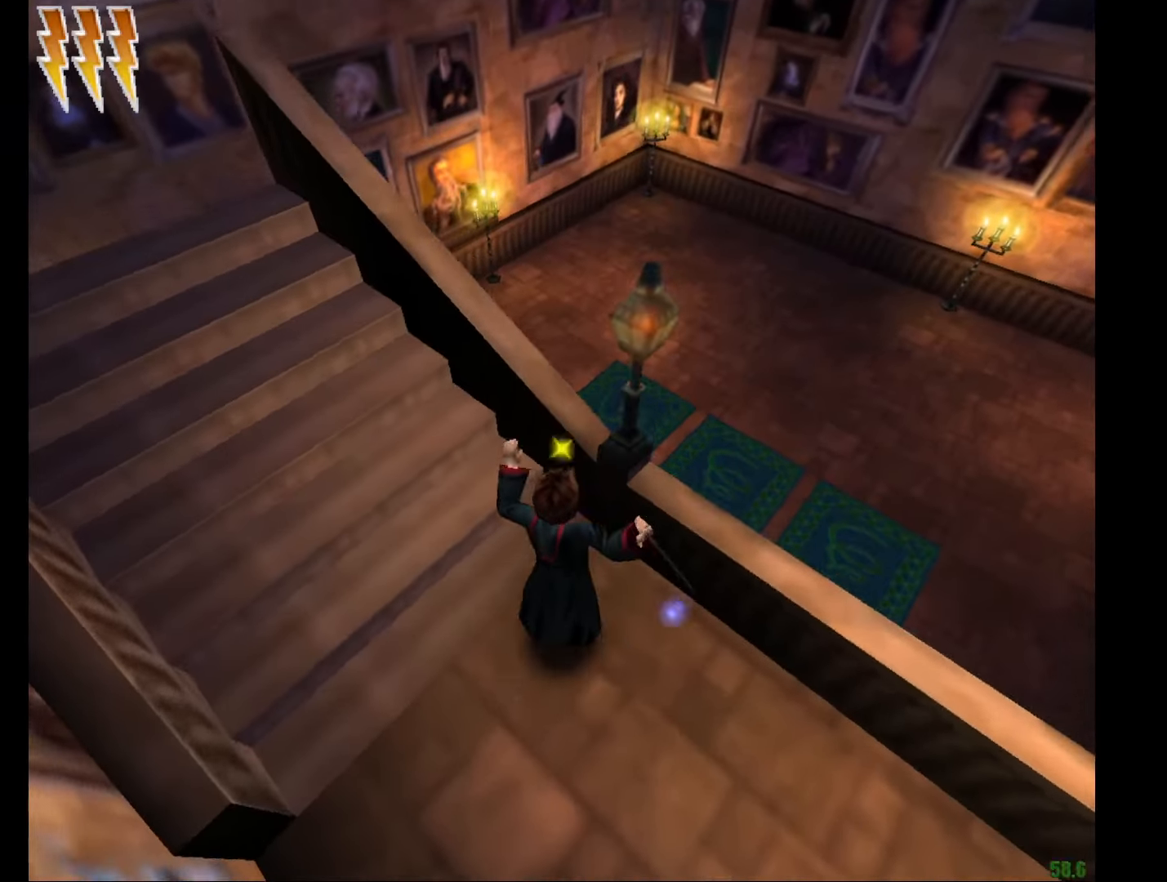
{"keys": ["a", "e", "w"], "mouse": [], "events": [[84, "mouse_left", "up"], [134, "mouse_left", "down"], [217, "mouse_left", "up"], [267, "mouse_left", "down"], [417, "mouse_left", "up"], [451, "a", "down"], [501, "mouse_right", "up"]]}
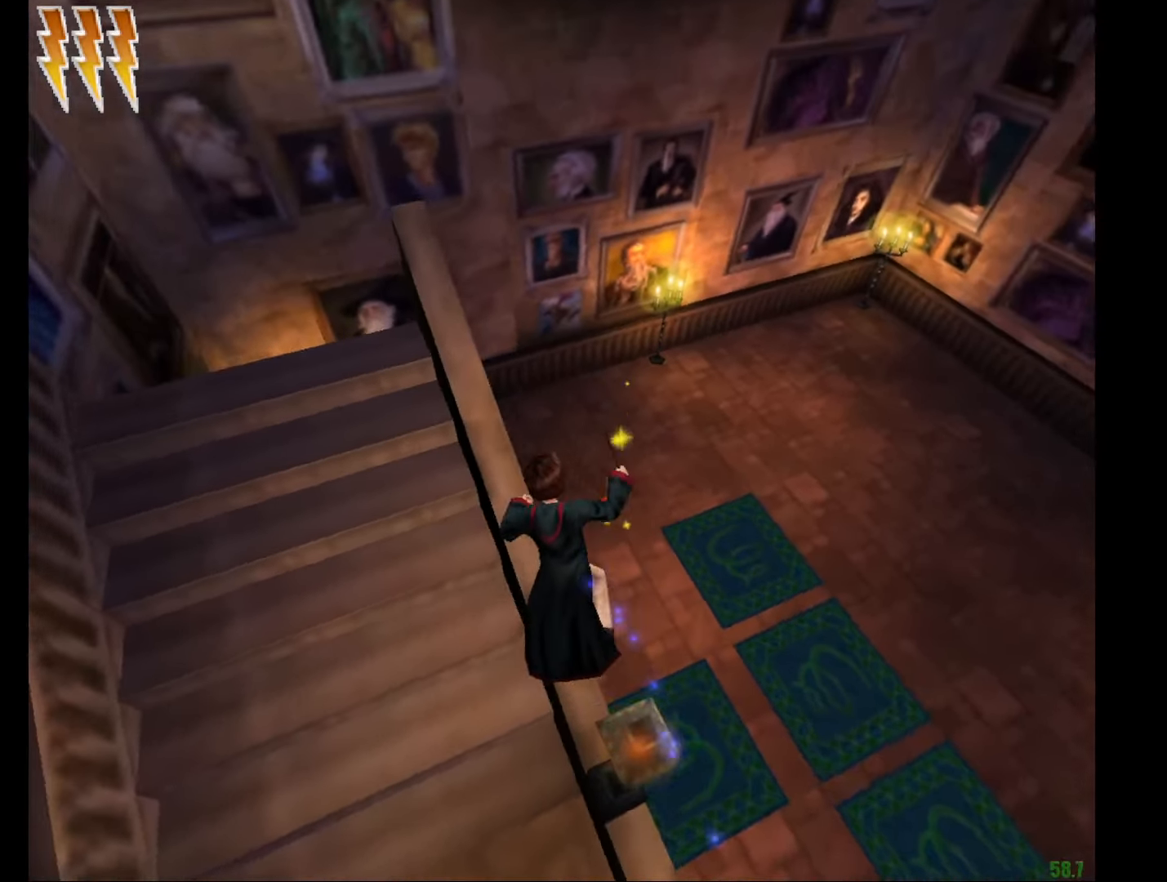
{"keys": ["a", "e", "w"], "mouse": ["right"], "events": [[333, "mouse_right", "down"]]}
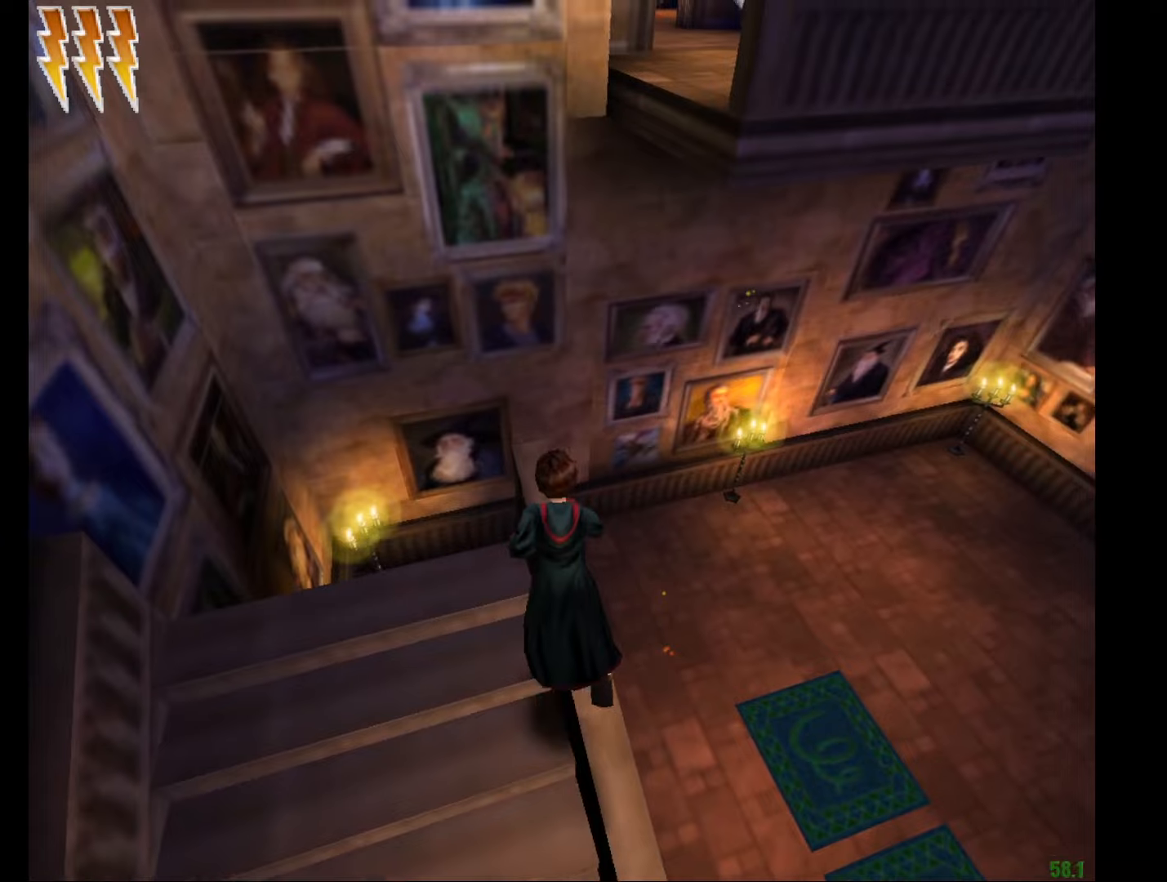
{"keys": ["e", "w"], "mouse": ["left", "right"], "events": [[66, "a", "up"], [300, "mouse_left", "down"], [400, "mouse_left", "up"], [484, "mouse_left", "down"]]}
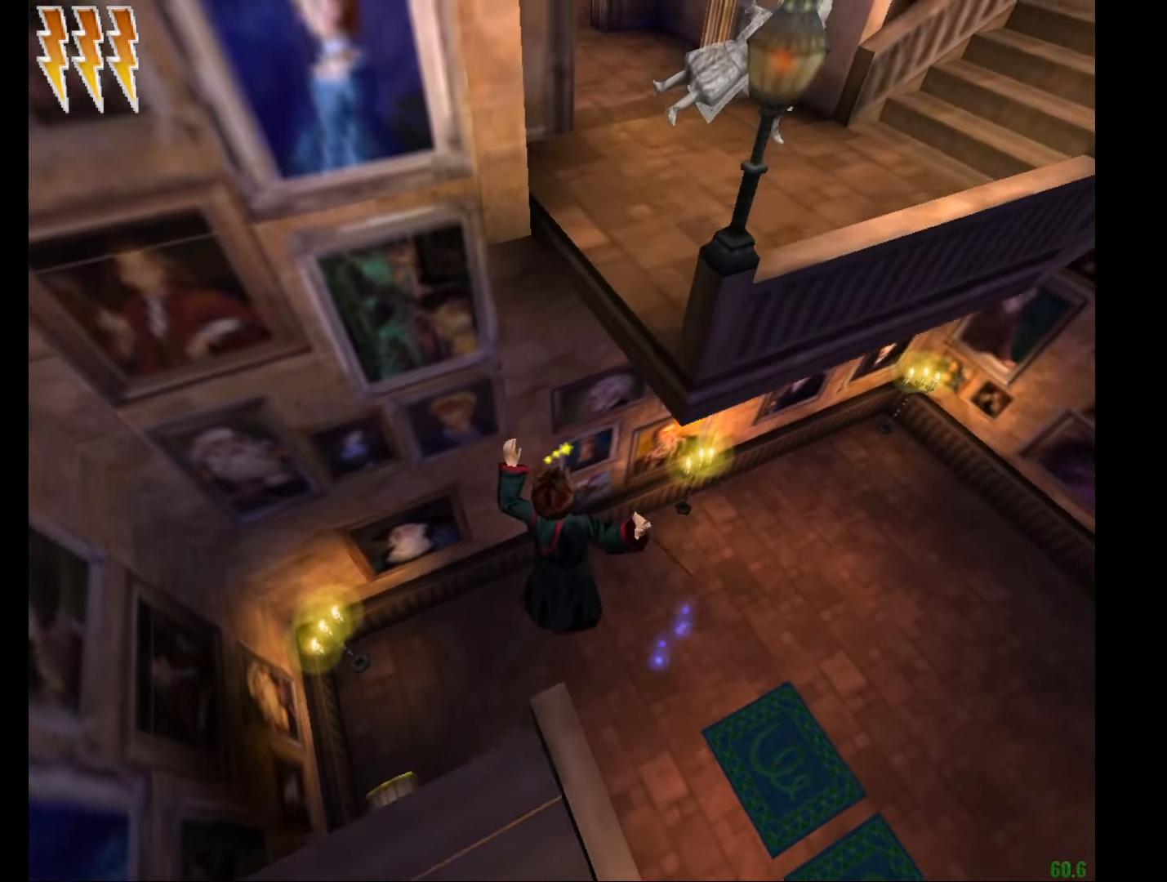
{"keys": ["f", "g"], "mouse": ["right"], "events": [[84, "f", "down"], [84, "g", "down"], [84, "mouse_left", "up"], [134, "mouse_left", "down"], [184, "e", "up"], [184, "w", "up"], [267, "mouse_left", "up"], [317, "mouse_left", "down"], [417, "mouse_left", "up"]]}
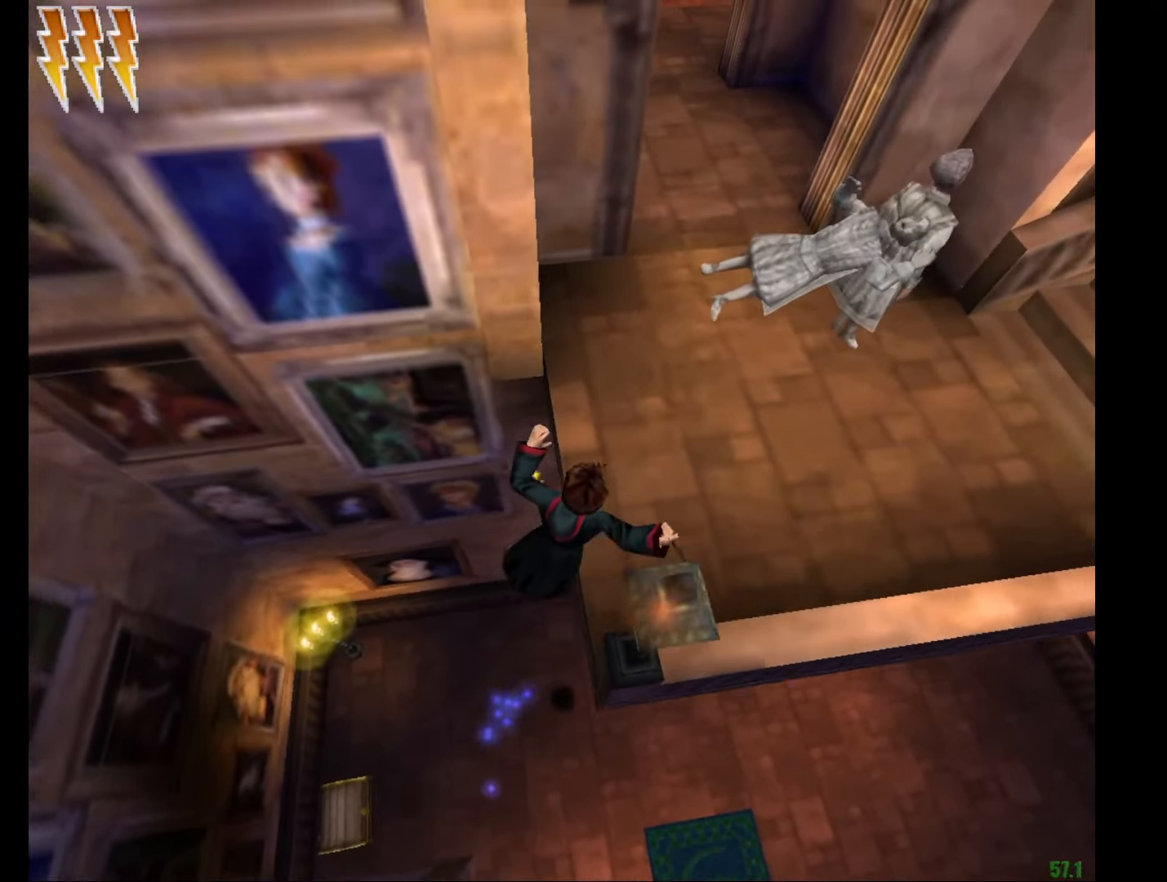
{"keys": [], "mouse": [], "events": [[333, "f", "up"], [333, "g", "up"], [333, "mouse_right", "up"]]}